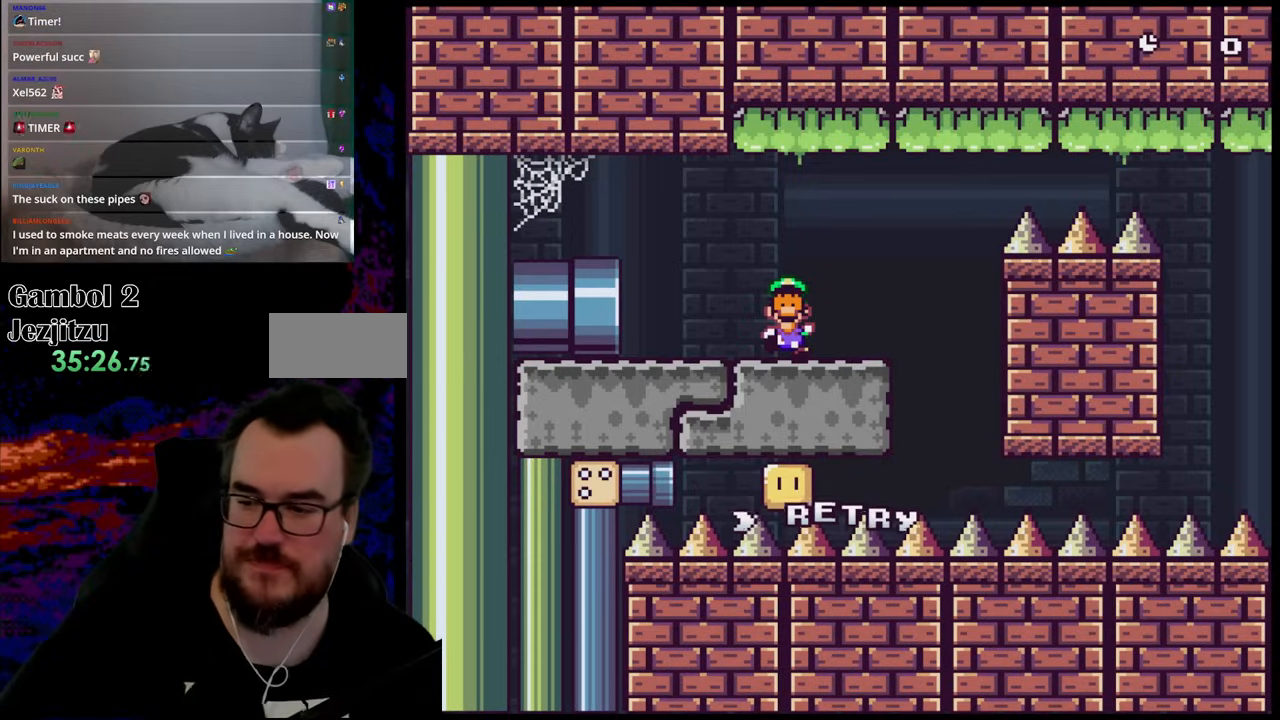
Gameplay with a controller (Nintendo layout); each line is a JSON object with the inputs held at the frame after it. "events" lists button and stick changes between this image and that frame as [ms after this image, input, new state], when the widget could be followed in between. Not read: L3 R3.
{"buttons": ["B"], "events": [[500, "B", "down"]]}
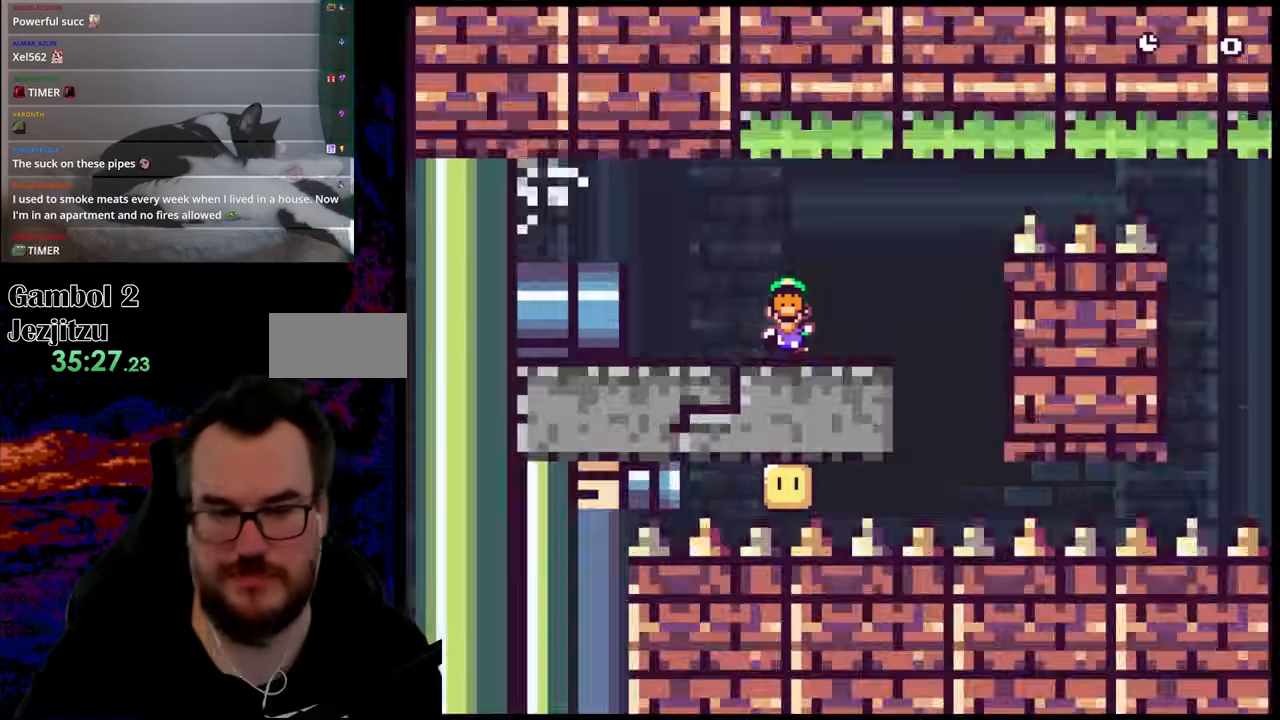
{"buttons": [], "events": [[200, "B", "up"]]}
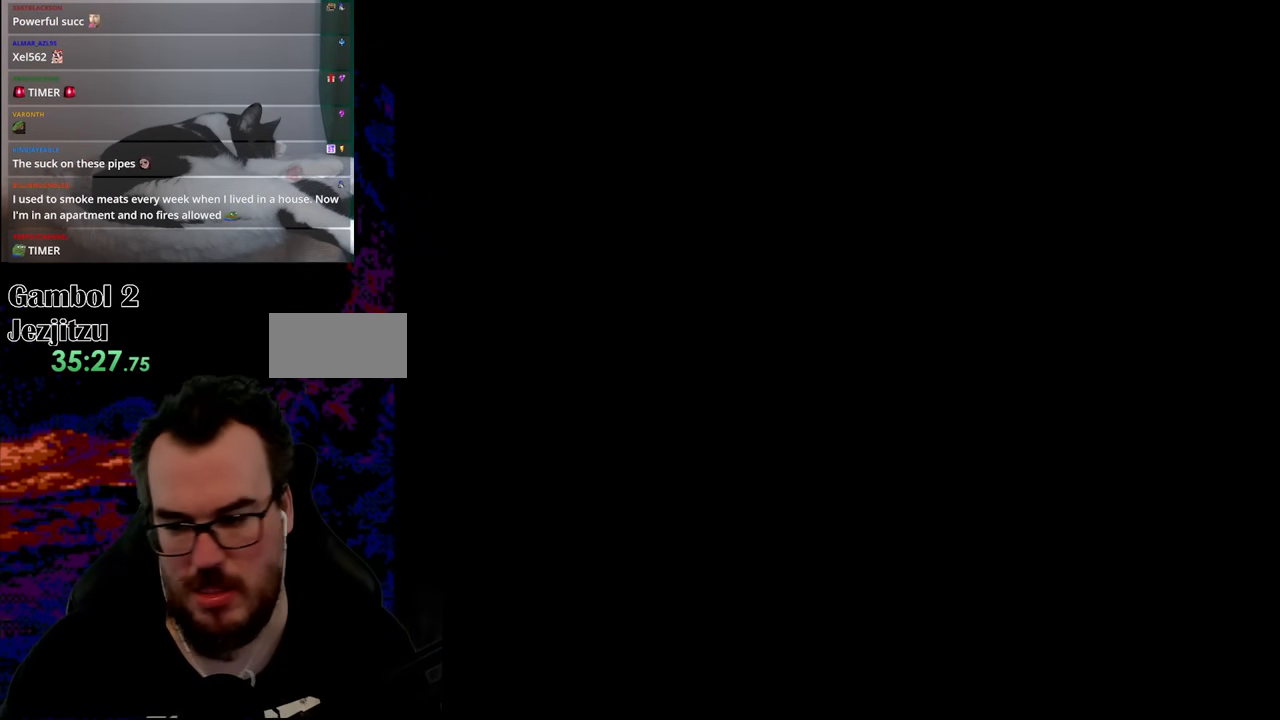
{"buttons": ["X", "DPAD_RIGHT"], "events": [[183, "X", "down"], [250, "DPAD_RIGHT", "down"]]}
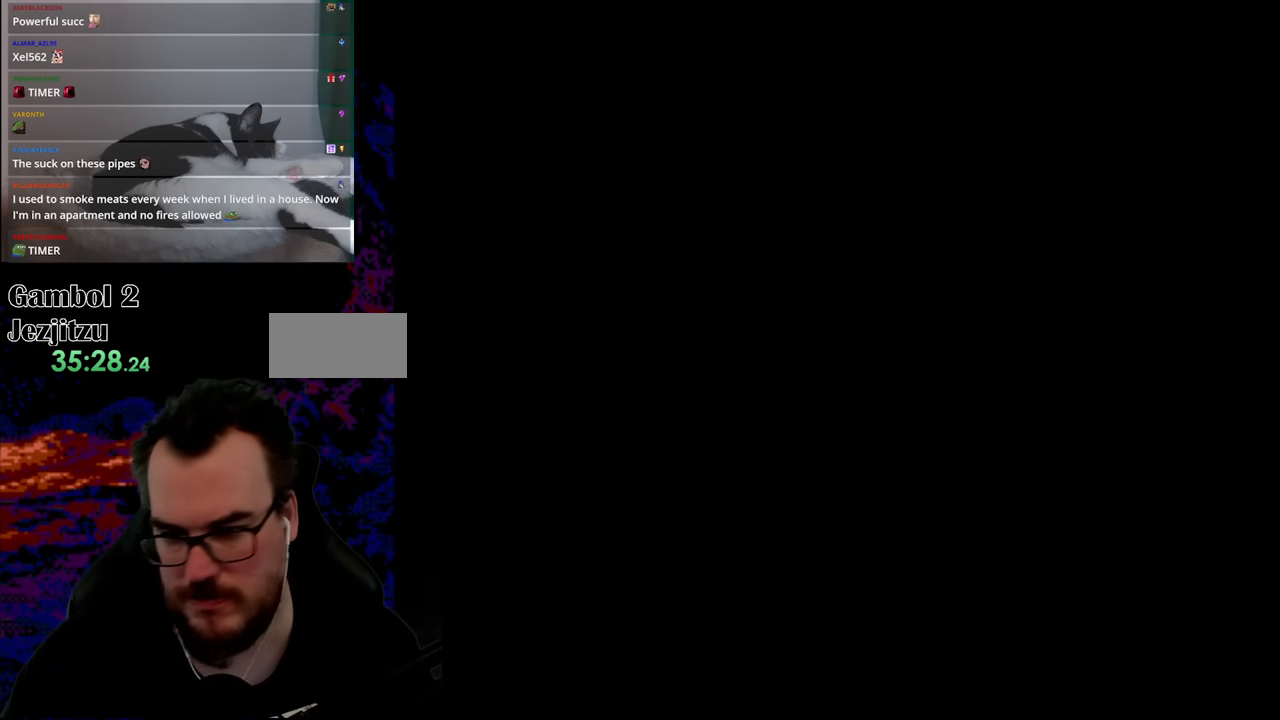
{"buttons": ["X", "DPAD_RIGHT"], "events": []}
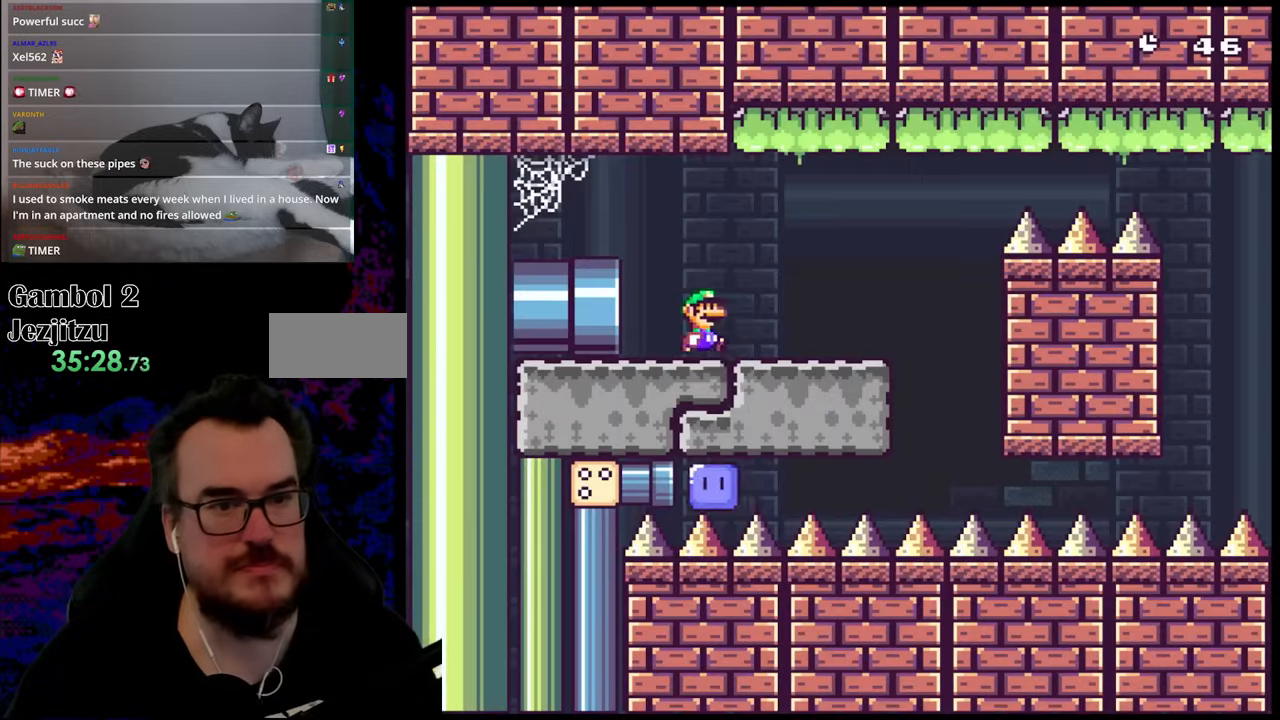
{"buttons": ["A", "X", "DPAD_RIGHT"], "events": [[367, "A", "down"]]}
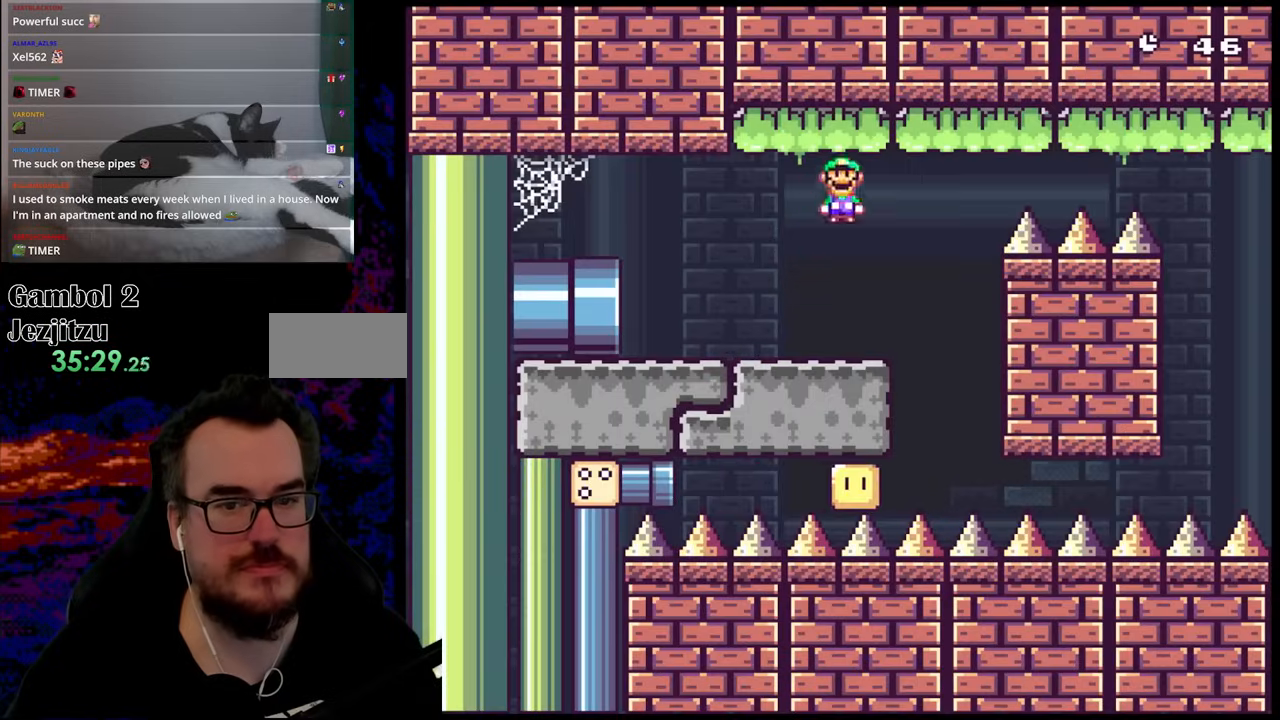
{"buttons": ["A", "X", "DPAD_RIGHT"], "events": []}
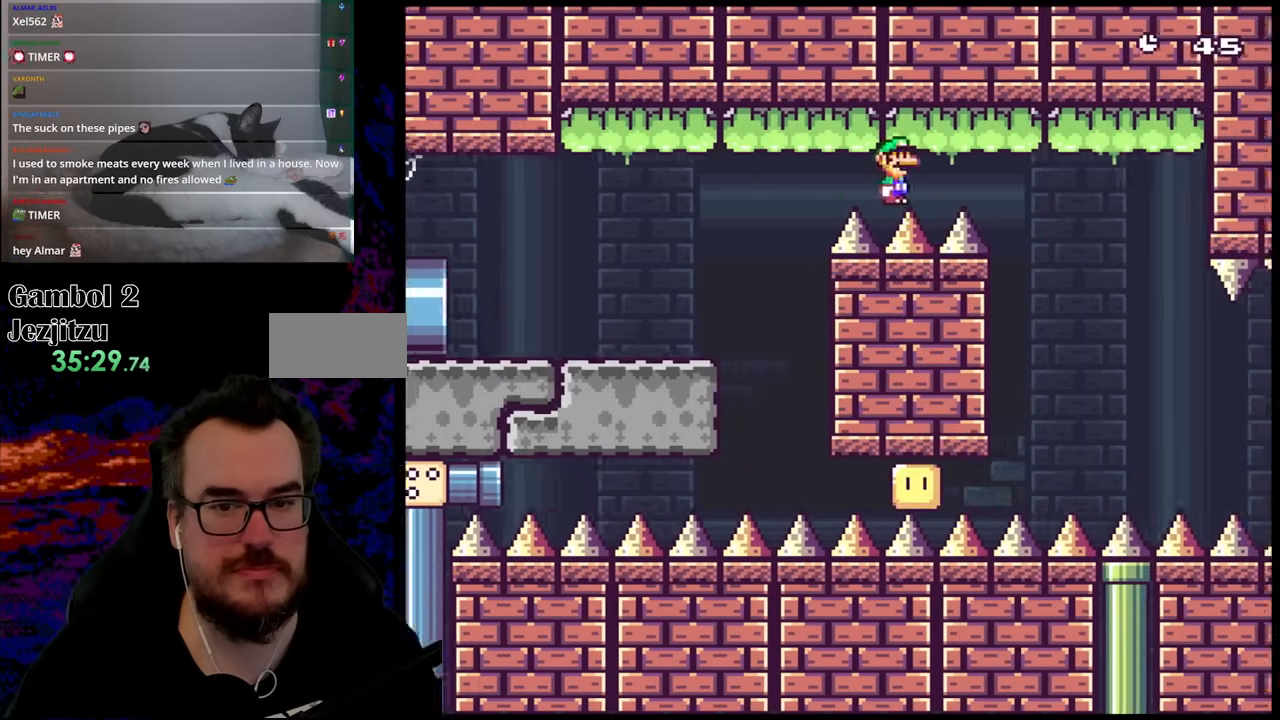
{"buttons": ["X", "DPAD_DOWN", "DPAD_LEFT"], "events": [[367, "A", "up"], [433, "DPAD_LEFT", "down"], [433, "DPAD_RIGHT", "up"], [500, "DPAD_DOWN", "down"]]}
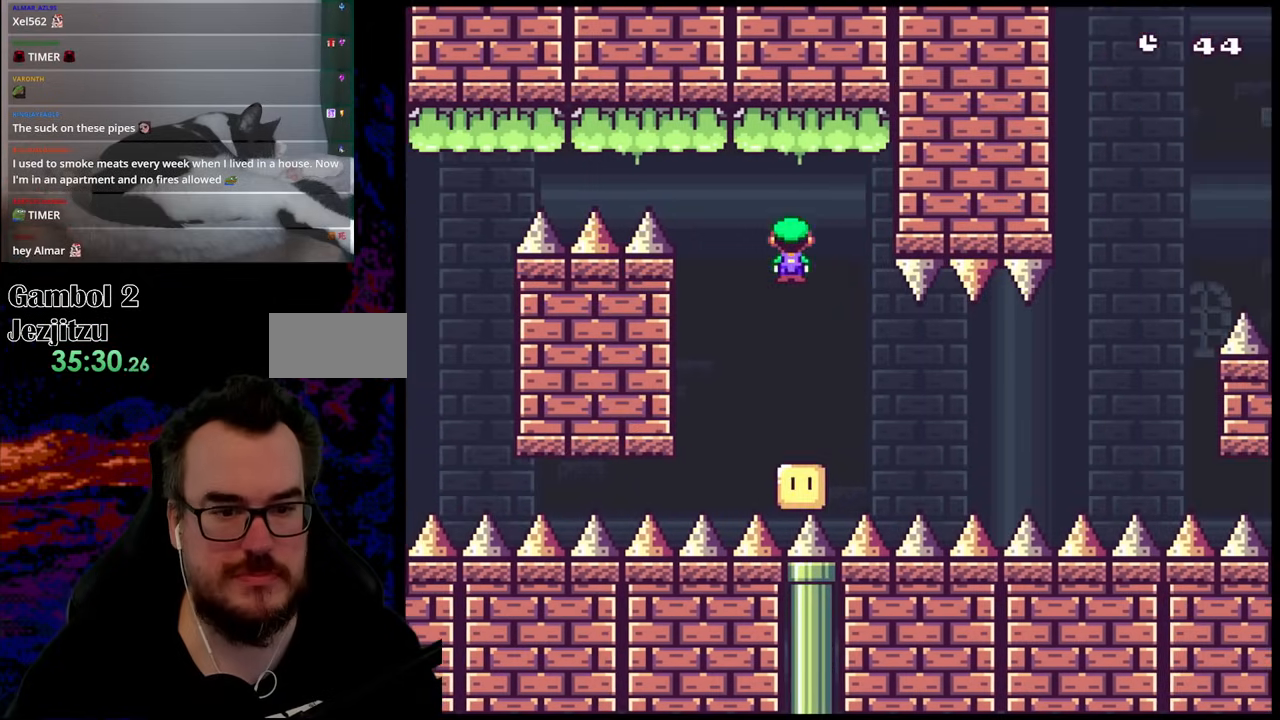
{"buttons": ["X", "DPAD_RIGHT"], "events": [[33, "DPAD_LEFT", "up"], [33, "DPAD_RIGHT", "down"], [50, "DPAD_DOWN", "up"]]}
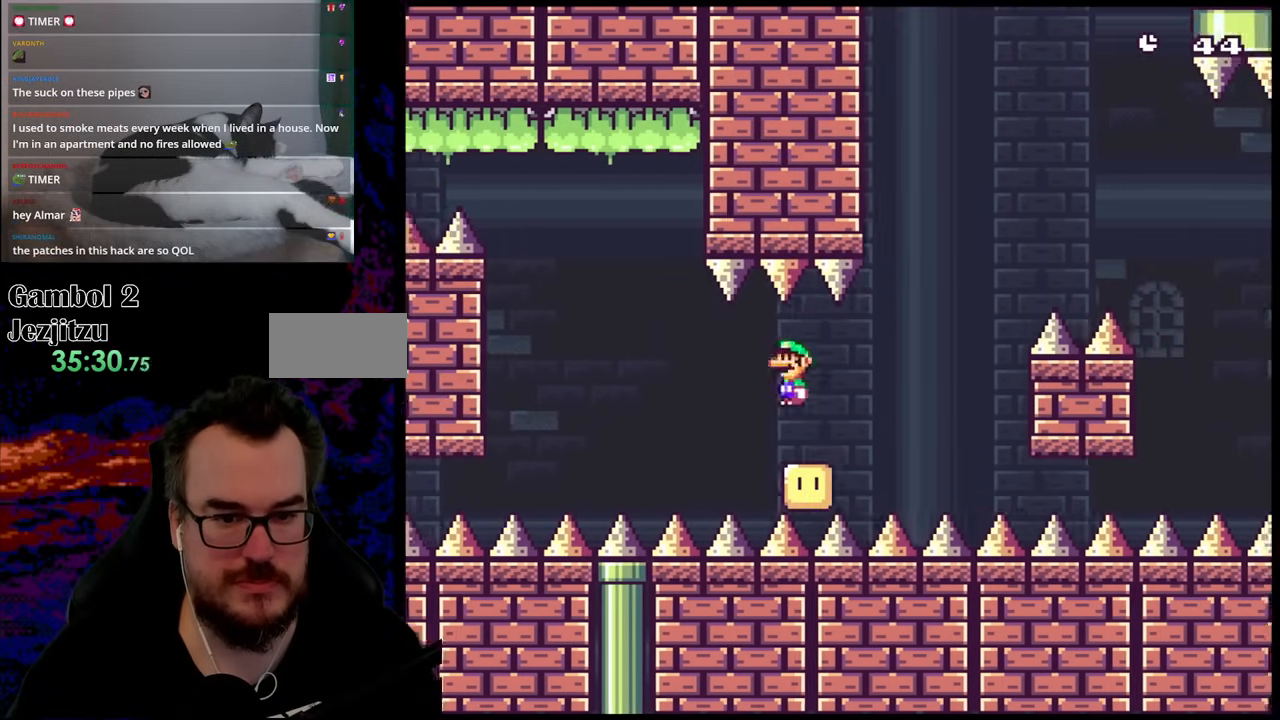
{"buttons": ["A", "X", "DPAD_LEFT"], "events": [[233, "DPAD_DOWN", "down"], [250, "A", "down"], [283, "DPAD_LEFT", "down"], [283, "DPAD_RIGHT", "up"], [350, "DPAD_LEFT", "up"], [367, "DPAD_RIGHT", "down"], [400, "DPAD_RIGHT", "up"], [417, "DPAD_LEFT", "down"], [433, "DPAD_DOWN", "up"]]}
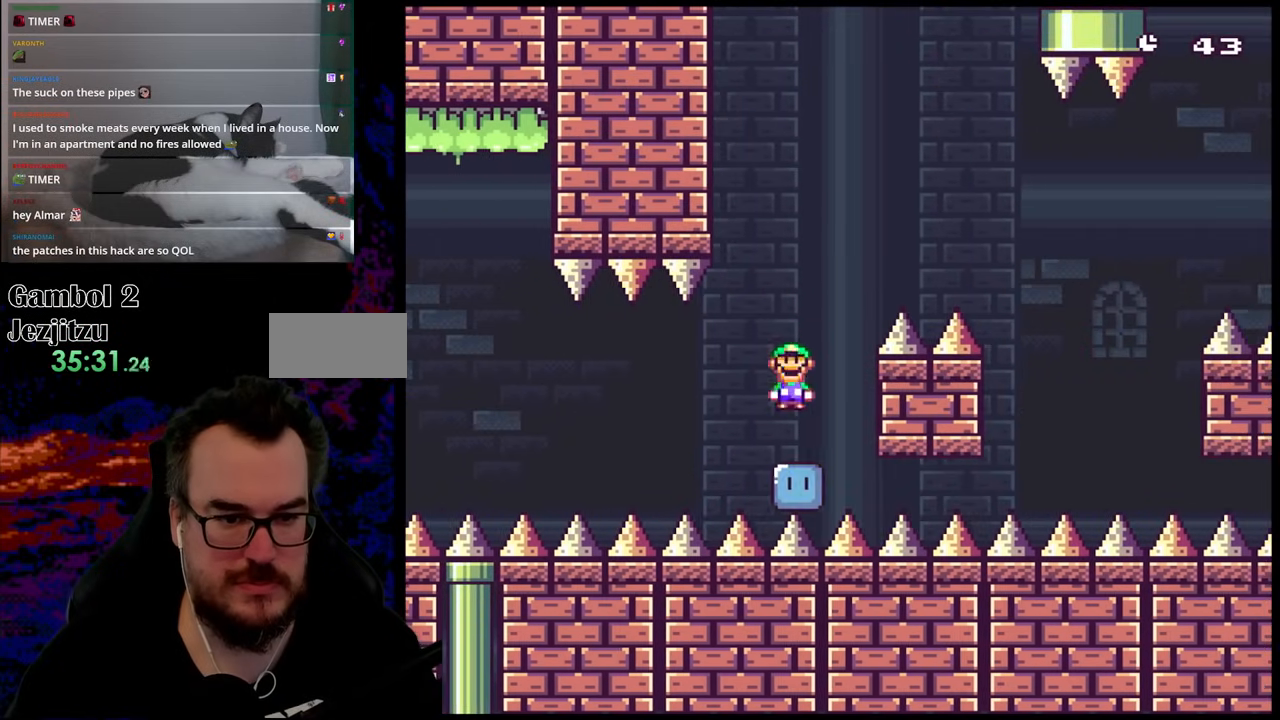
{"buttons": ["X", "DPAD_RIGHT"], "events": [[50, "DPAD_LEFT", "up"], [50, "DPAD_RIGHT", "down"], [383, "A", "up"]]}
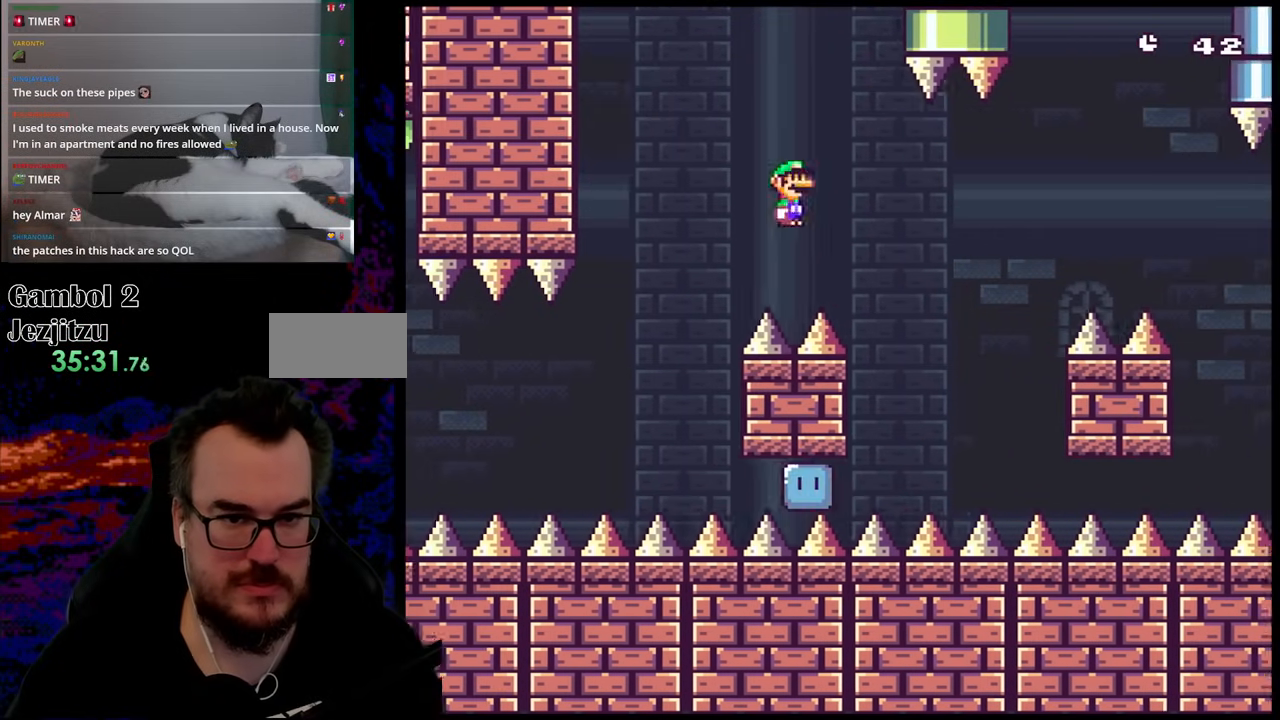
{"buttons": ["A", "X", "DPAD_RIGHT"], "events": [[300, "A", "down"], [350, "DPAD_DOWN", "down"], [367, "DPAD_DOWN", "up"], [367, "DPAD_LEFT", "down"], [367, "DPAD_RIGHT", "up"], [400, "DPAD_DOWN", "down"], [417, "DPAD_LEFT", "up"], [417, "DPAD_RIGHT", "down"], [433, "DPAD_DOWN", "up"]]}
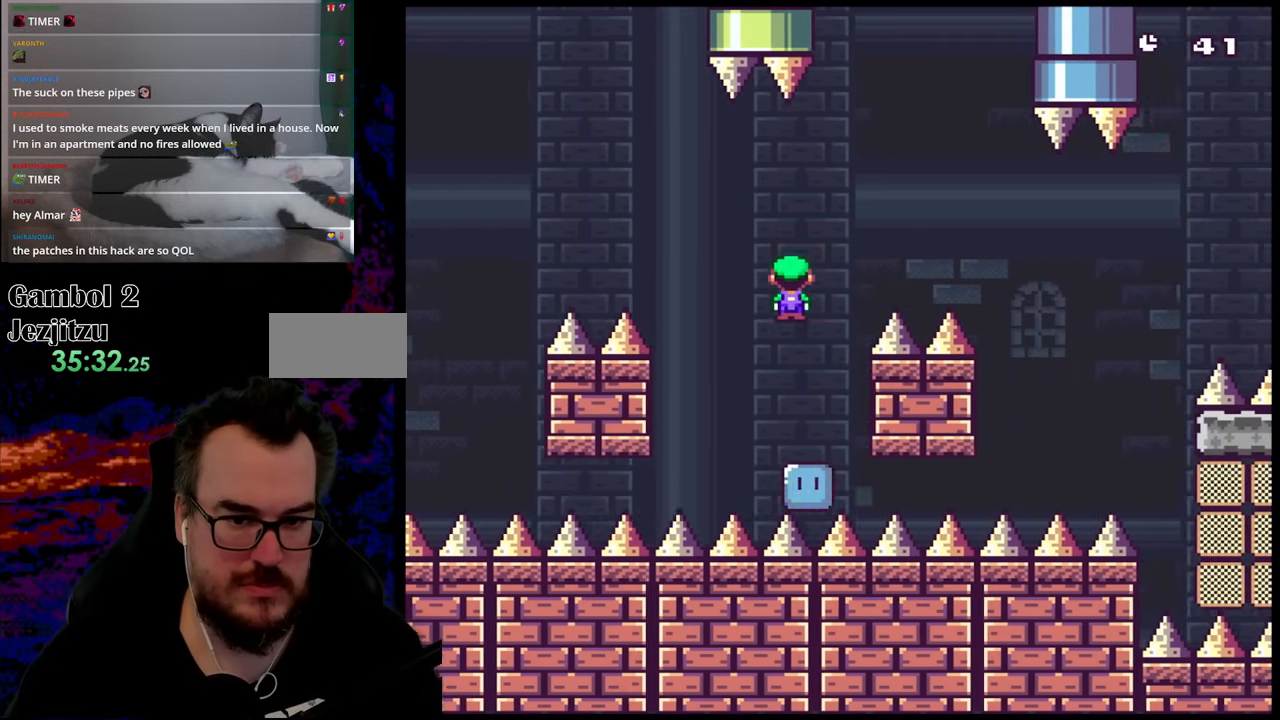
{"buttons": ["A", "X", "DPAD_RIGHT"], "events": [[150, "A", "up"], [367, "A", "down"]]}
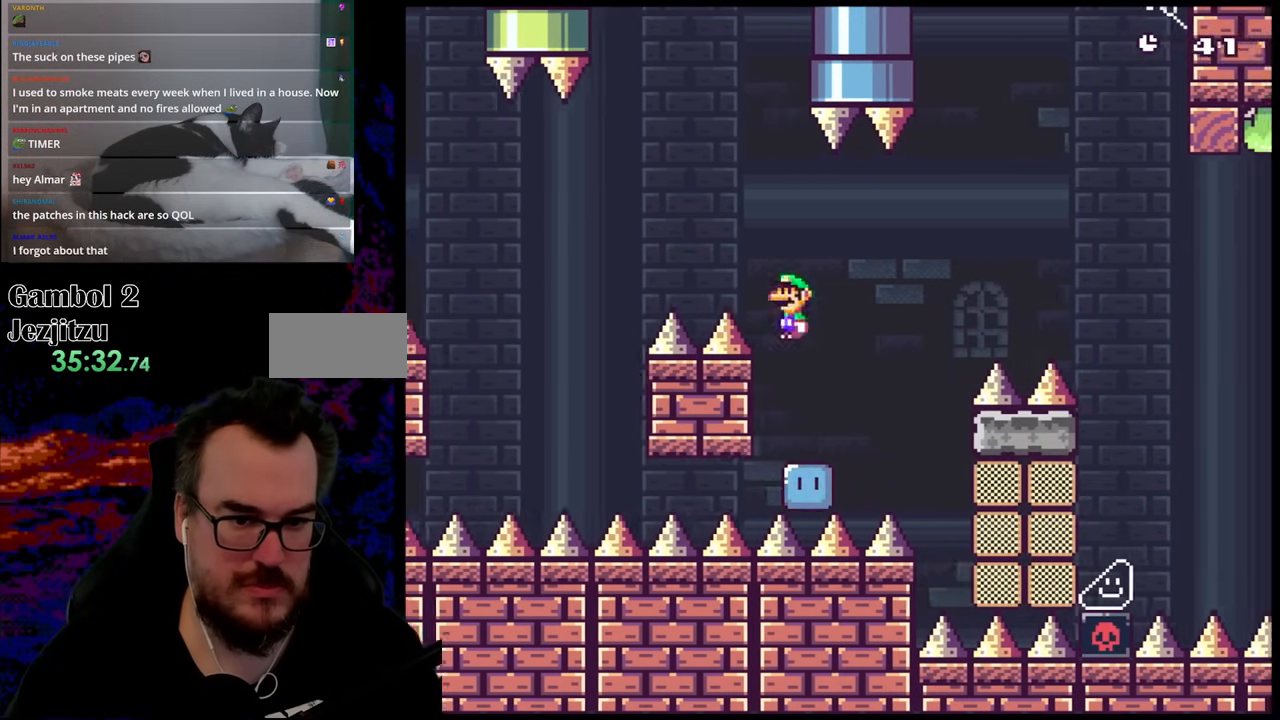
{"buttons": ["X", "DPAD_RIGHT"], "events": [[483, "A", "up"]]}
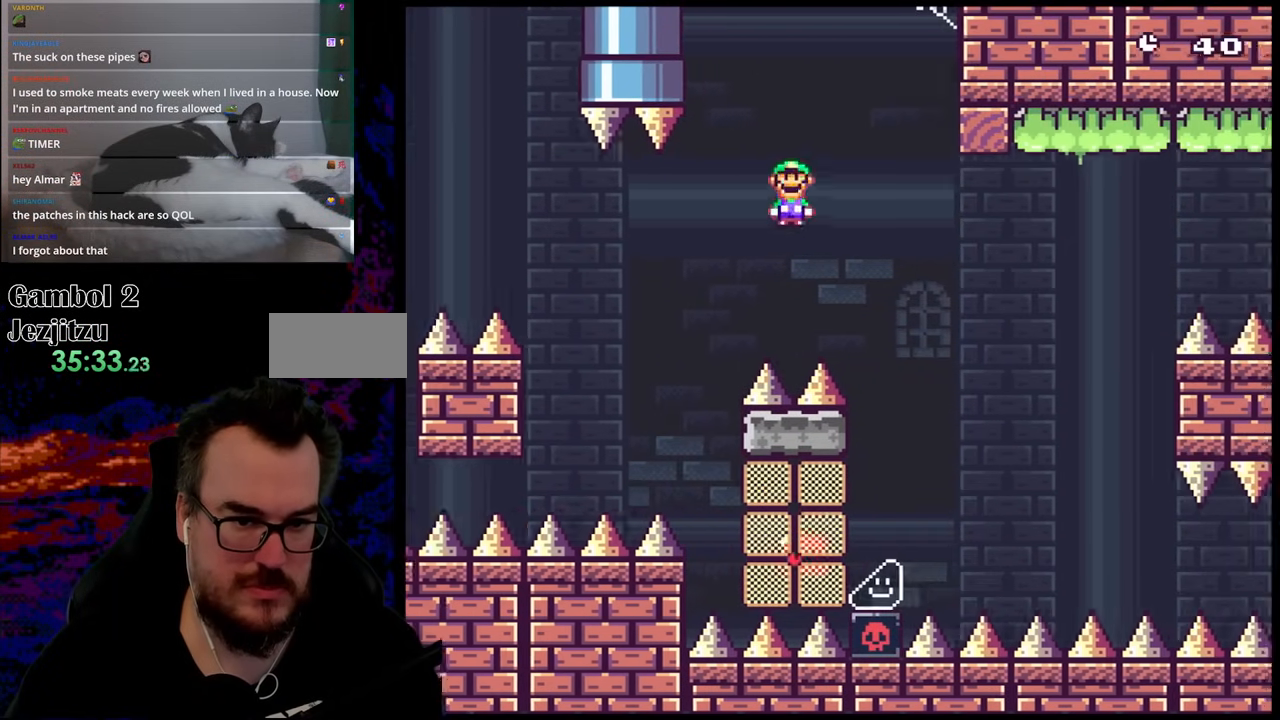
{"buttons": ["A", "X", "DPAD_RIGHT"], "events": [[233, "A", "down"]]}
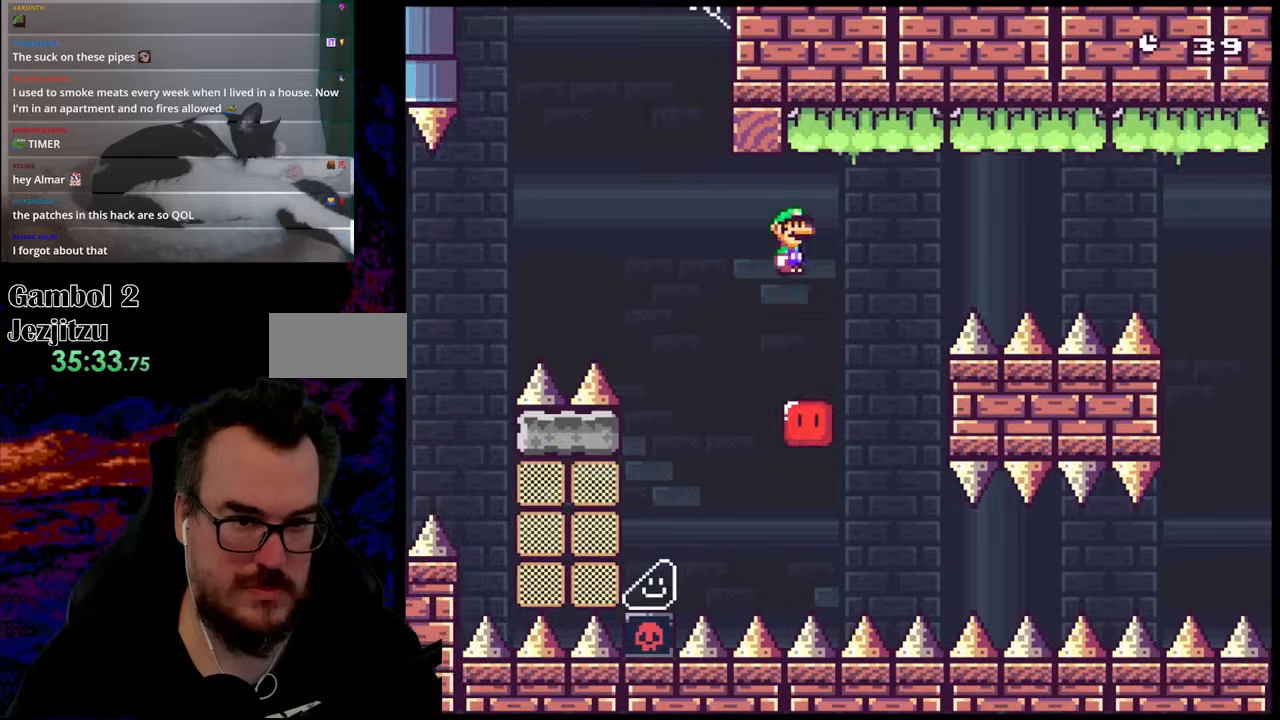
{"buttons": ["A", "X", "DPAD_RIGHT"], "events": []}
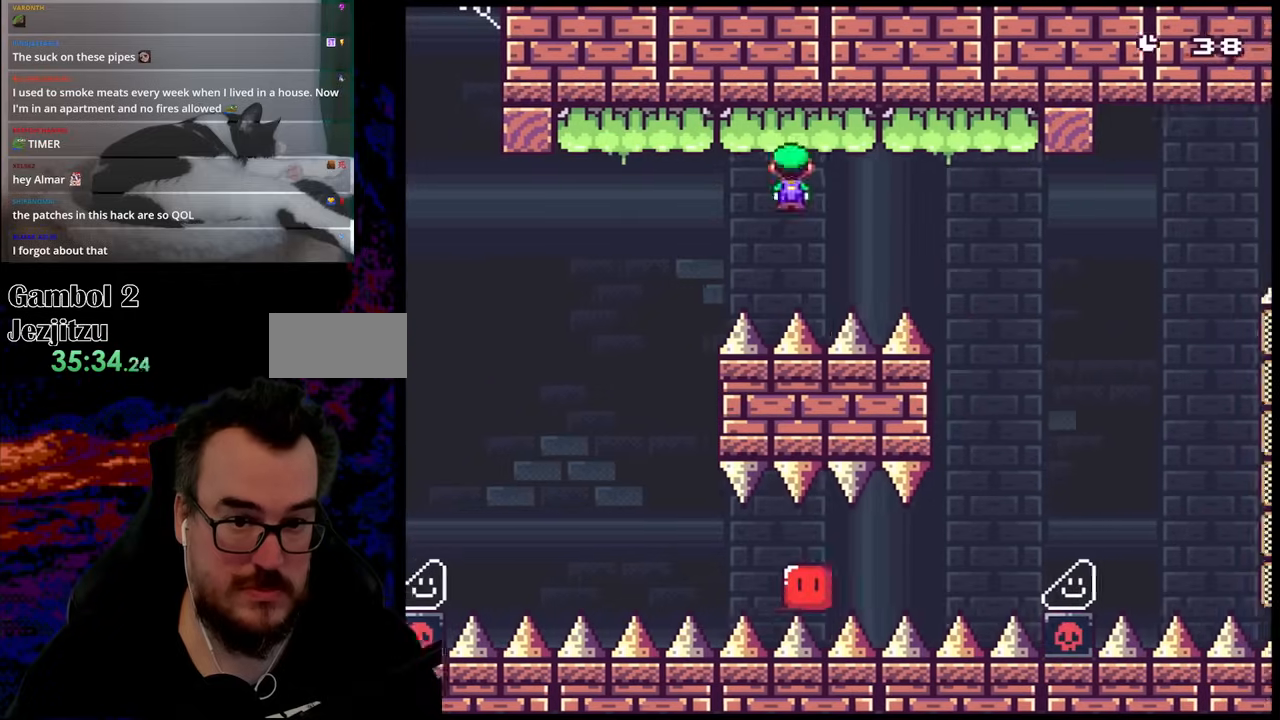
{"buttons": ["X", "DPAD_RIGHT"], "events": [[500, "A", "up"]]}
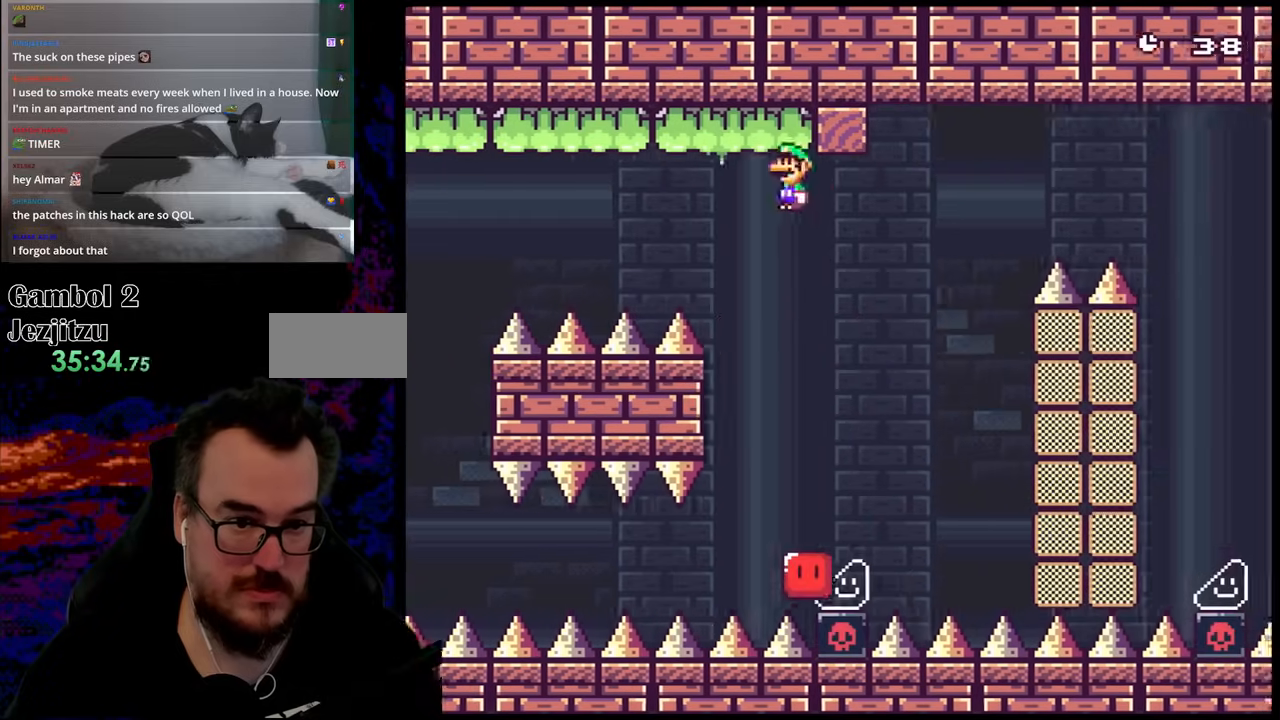
{"buttons": ["A", "X", "DPAD_RIGHT"], "events": [[200, "A", "down"]]}
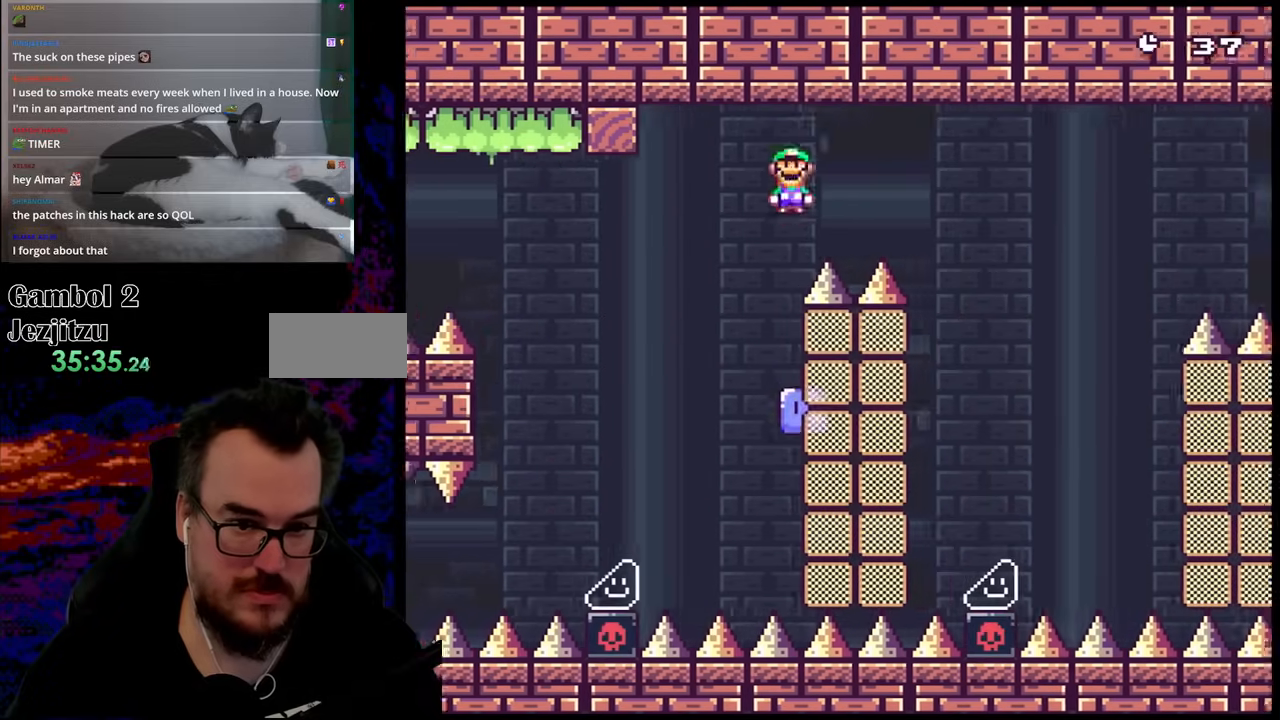
{"buttons": ["X", "DPAD_RIGHT"], "events": [[333, "A", "up"]]}
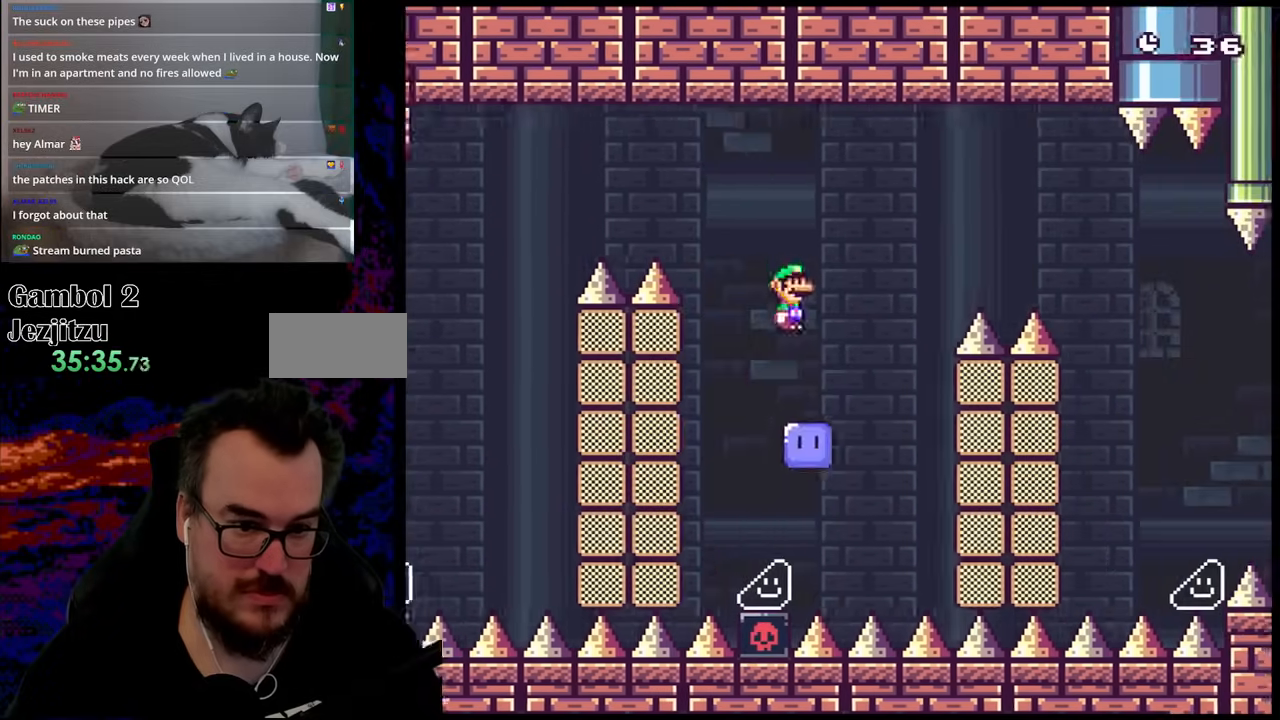
{"buttons": ["X", "DPAD_RIGHT"], "events": [[33, "A", "down"], [333, "A", "up"]]}
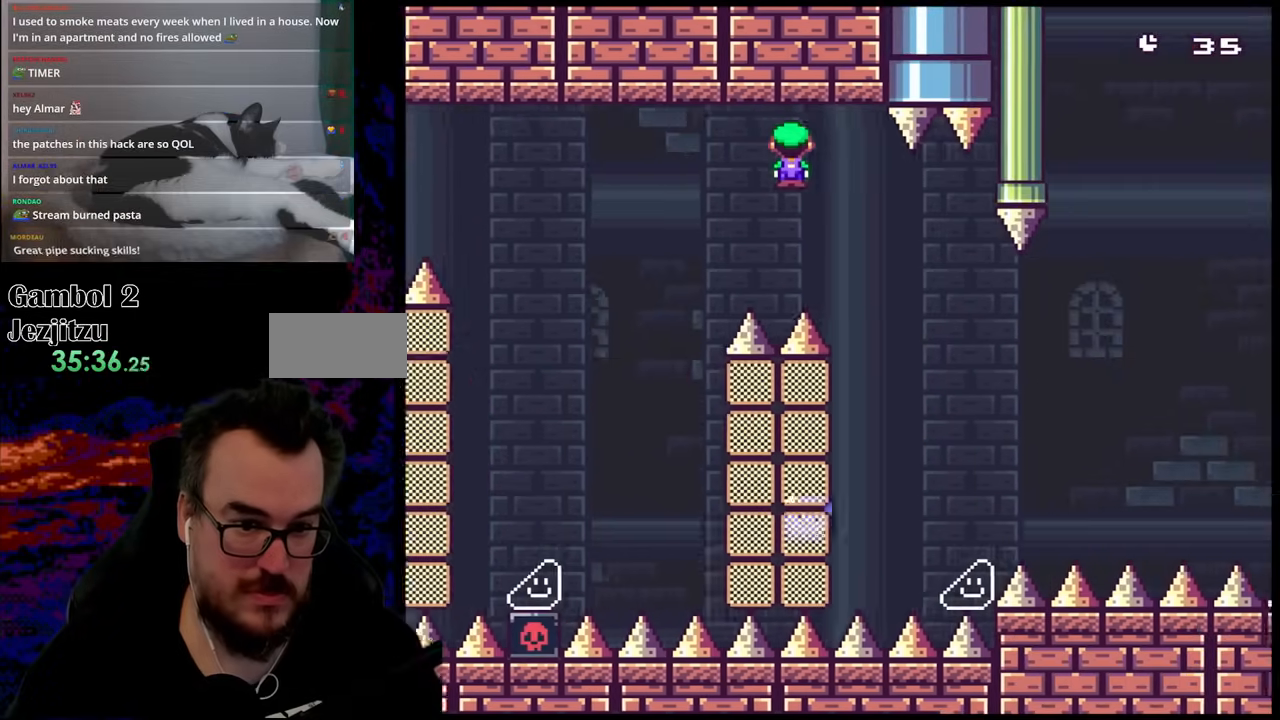
{"buttons": ["X", "DPAD_RIGHT"], "events": [[83, "A", "down"], [233, "A", "up"]]}
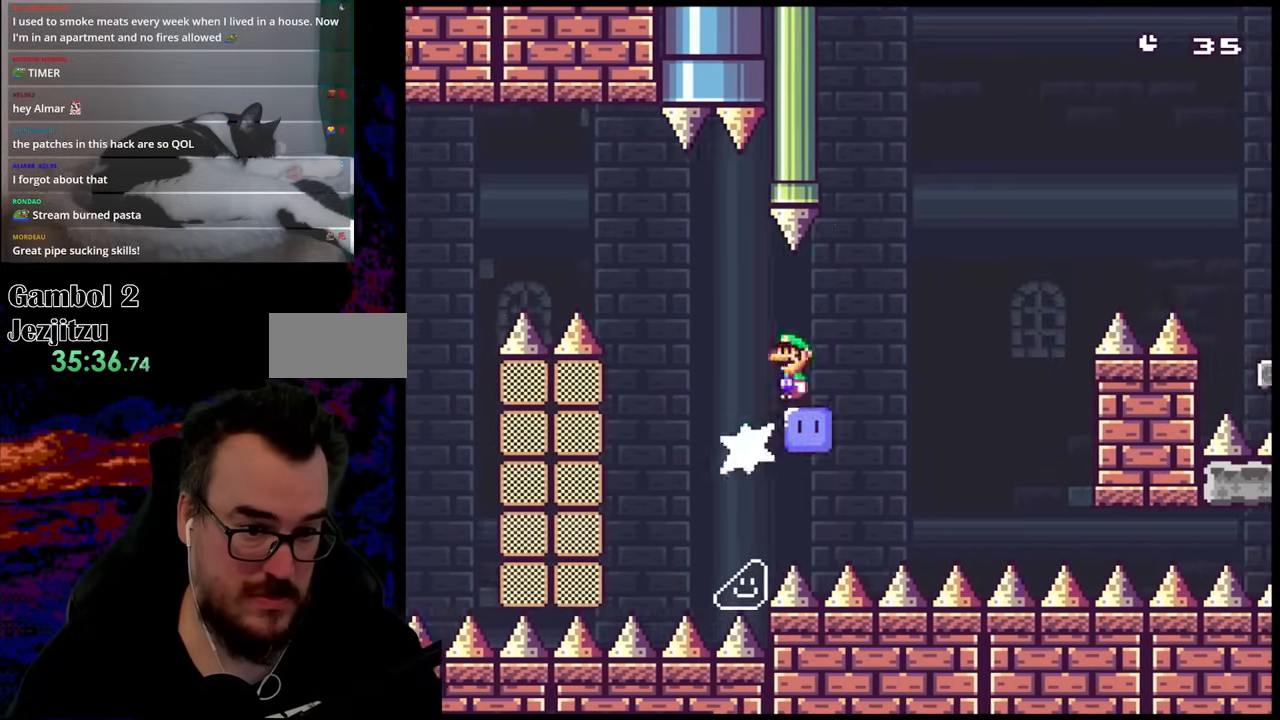
{"buttons": ["A", "X", "DPAD_RIGHT"], "events": [[183, "A", "down"]]}
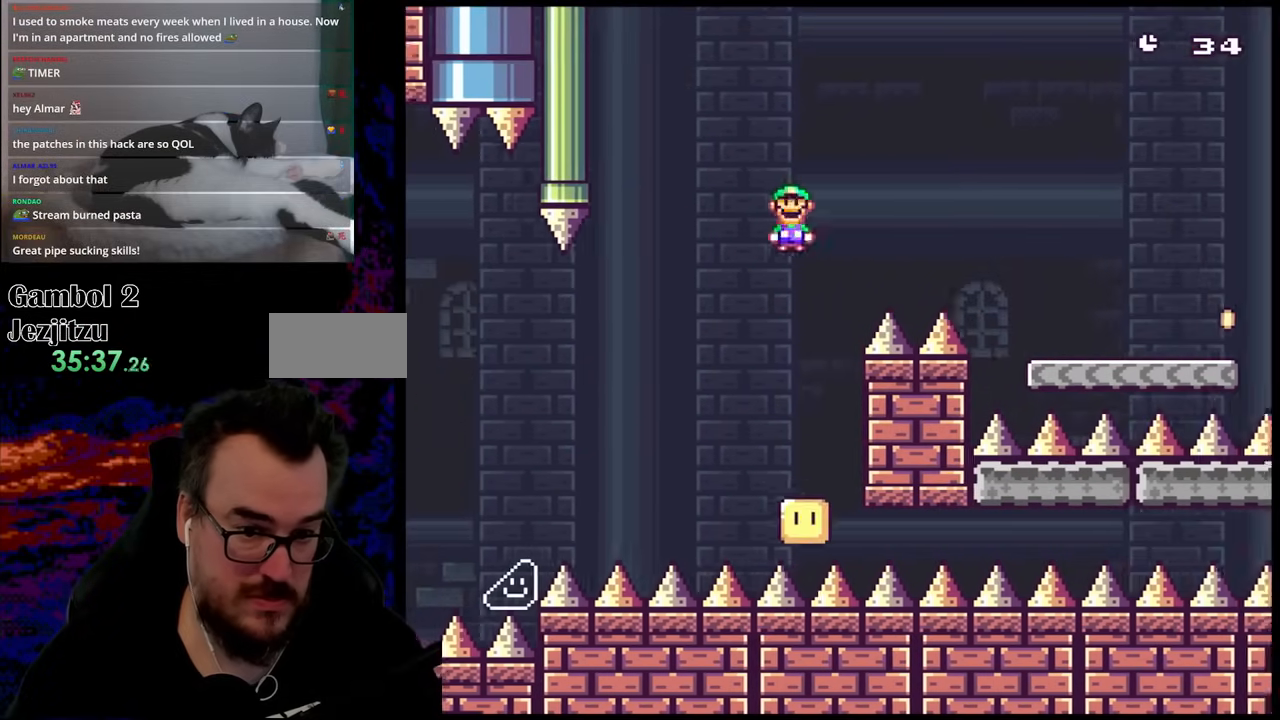
{"buttons": ["X", "DPAD_RIGHT"], "events": [[433, "A", "up"]]}
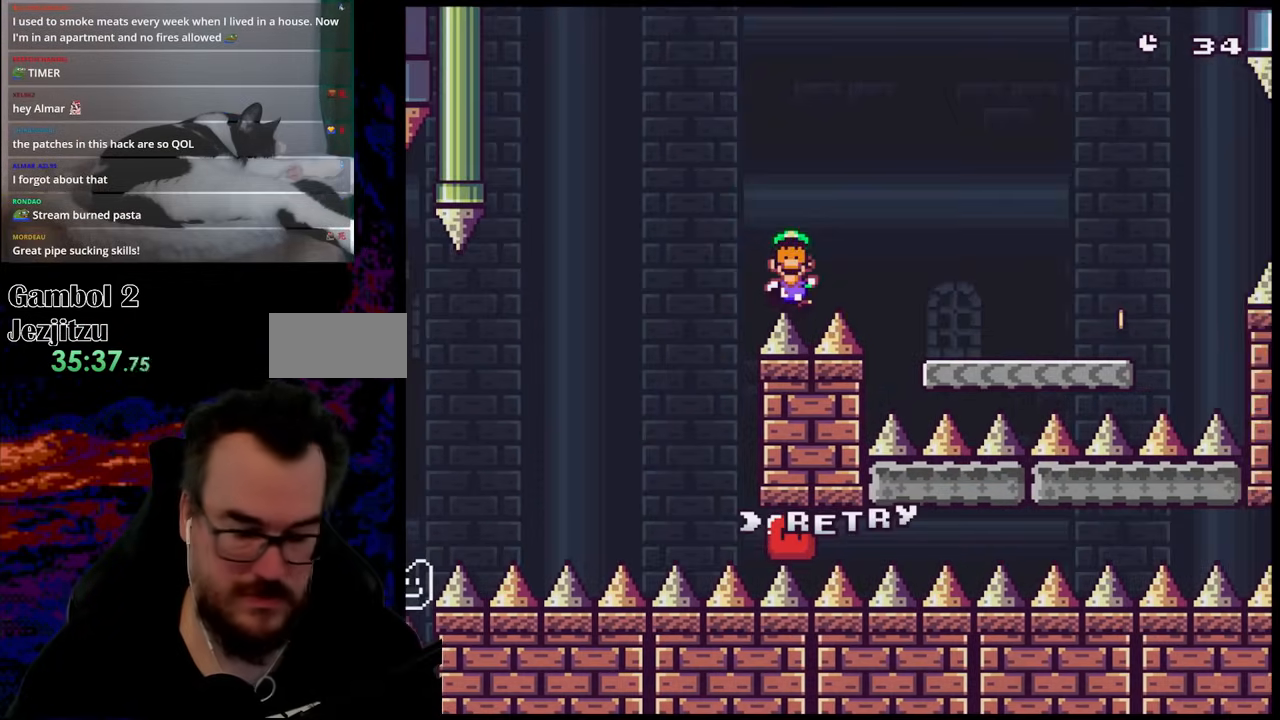
{"buttons": ["B"], "events": [[33, "X", "up"], [117, "DPAD_RIGHT", "up"], [267, "B", "down"], [417, "B", "up"], [483, "B", "down"]]}
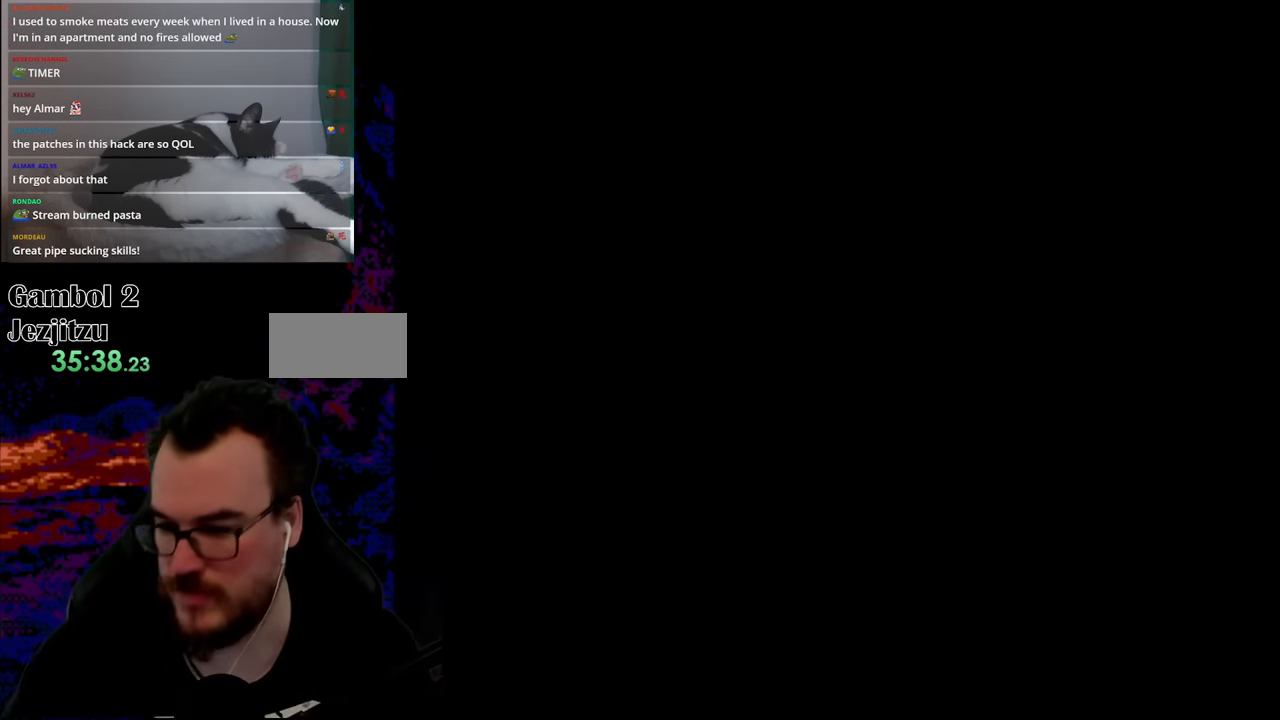
{"buttons": [], "events": [[133, "B", "up"]]}
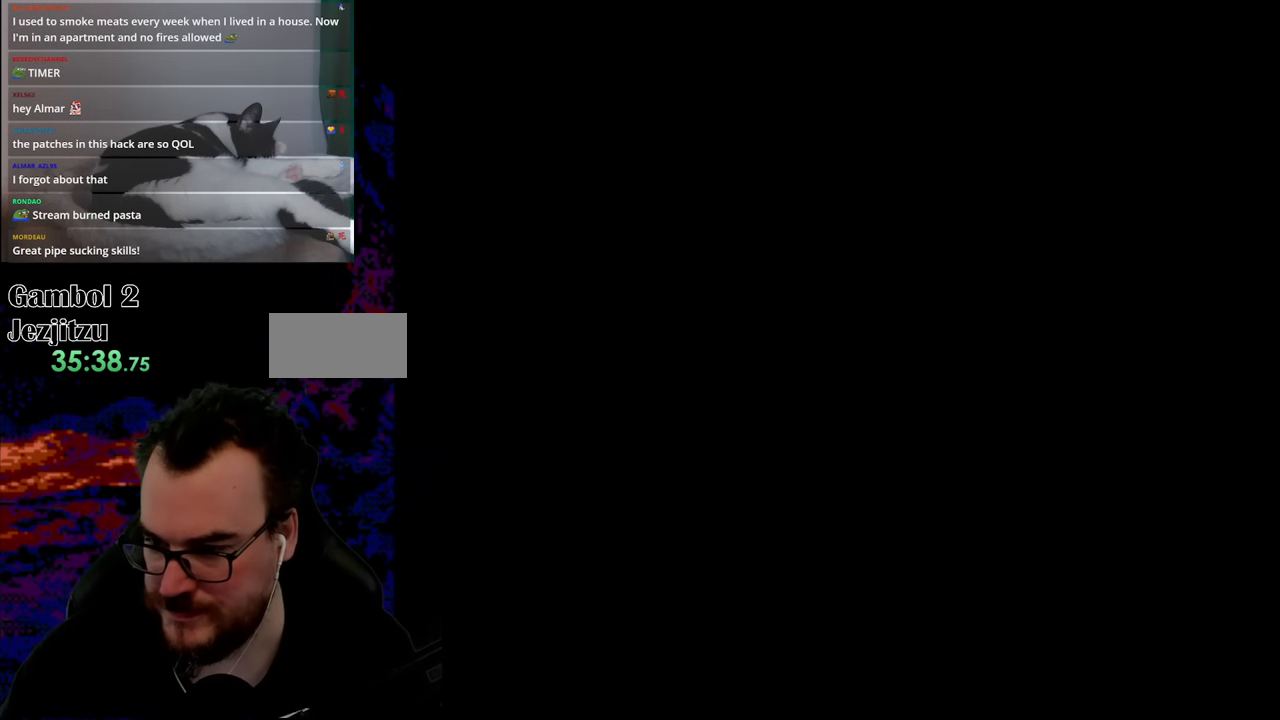
{"buttons": ["X", "DPAD_RIGHT"], "events": [[50, "X", "down"], [200, "DPAD_RIGHT", "down"]]}
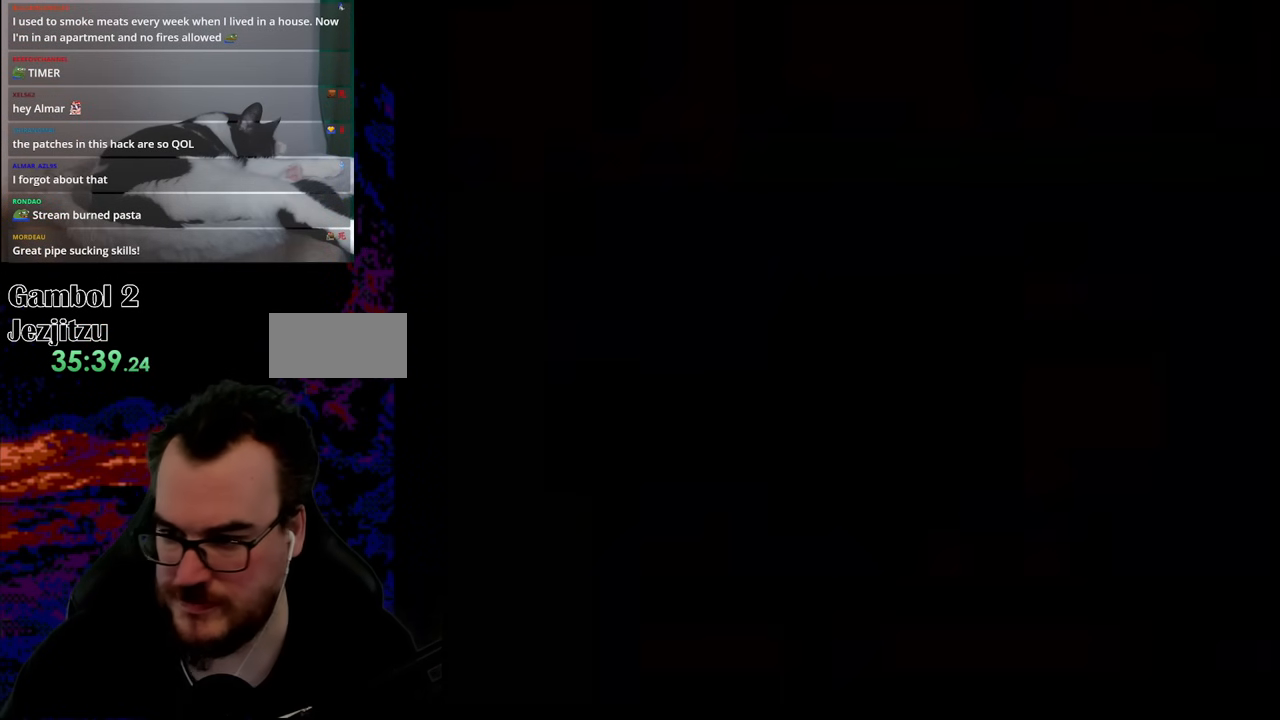
{"buttons": ["X", "DPAD_RIGHT"], "events": []}